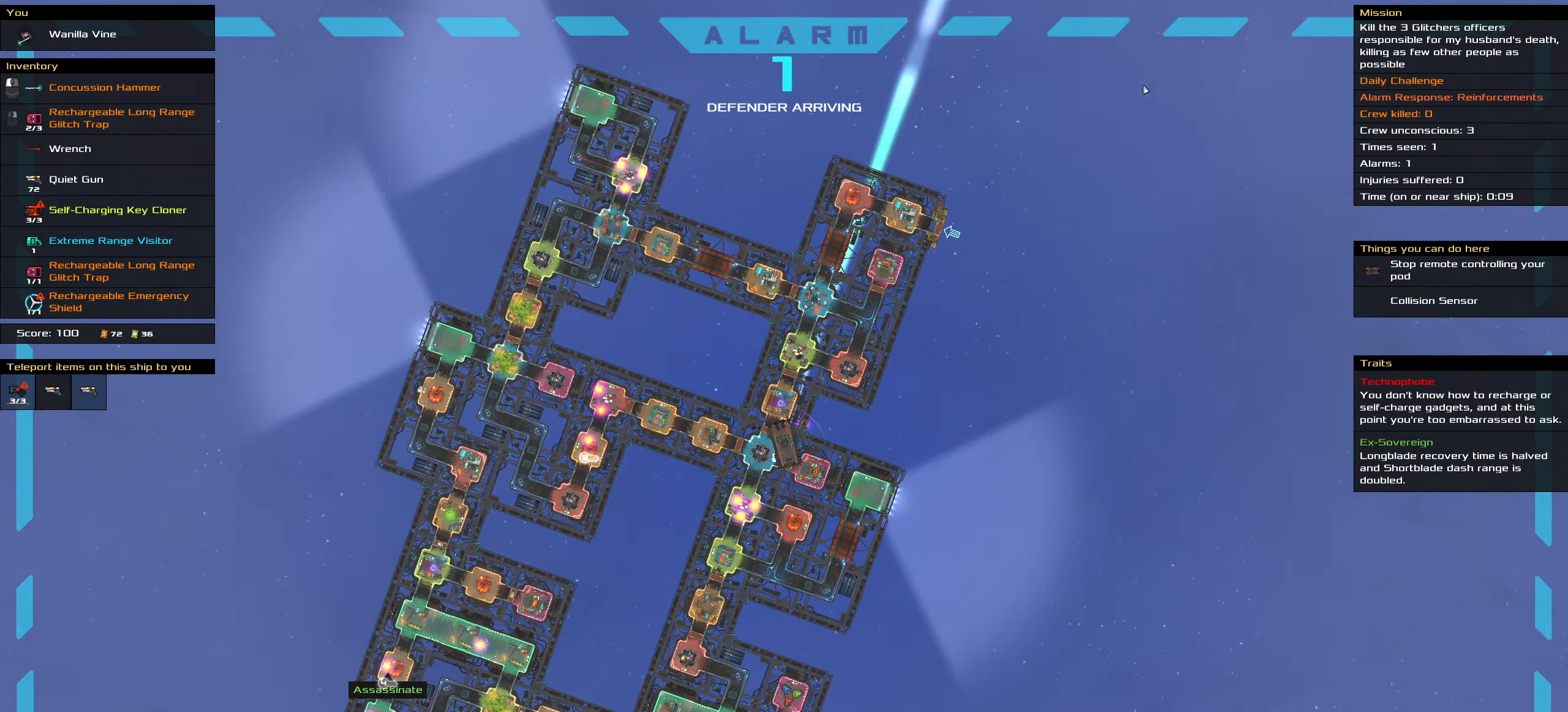
Gameplay with keyboard and mouse; each line is a JSON object with the keys and mouse buttons held at the frame after it. "events" lists presses ("down") and releases ("up") of ".", "/", "0", "1", "2", "3", "4", "5", "6", "7", "8", "9", "a", "alt_l", "alt_r", "b", "backslash", "backspace", "c", "caps_lock", "comma", "ctrl_l", "ctrl_r", "d", "down", "e", "equals", "f", "g", "h", "i", "j", "k", "l", "lbracket", "left", "m", "minus", "n", "o", "p", "q", "quote", "r", "rbracket", "return", "right", "s", "semicolon", "shift_l", "shift_r", "space", "super", "t", "tab", "tilde", "u", "up", "v", "w", "x", "y", "z", "mouse_left", "mouse_wheel" and "mouse_right" between this image and that frame as [ms after this image, input, new state], when the widget could be followed in between. "mouse_left", "mouse_wheel", "mouse_right" = the "left", "wheel", "right" buttons of the "mouse" list. No other keys are recorded. "wheel" means that the mouse wheel is clicked or scrolled. Not read: mouse_move.
{"keys": ["ctrl_l"], "mouse": [], "events": [[83, "space", "up"], [317, "space", "down"], [450, "space", "up"], [500, "mouse_left", "up"]]}
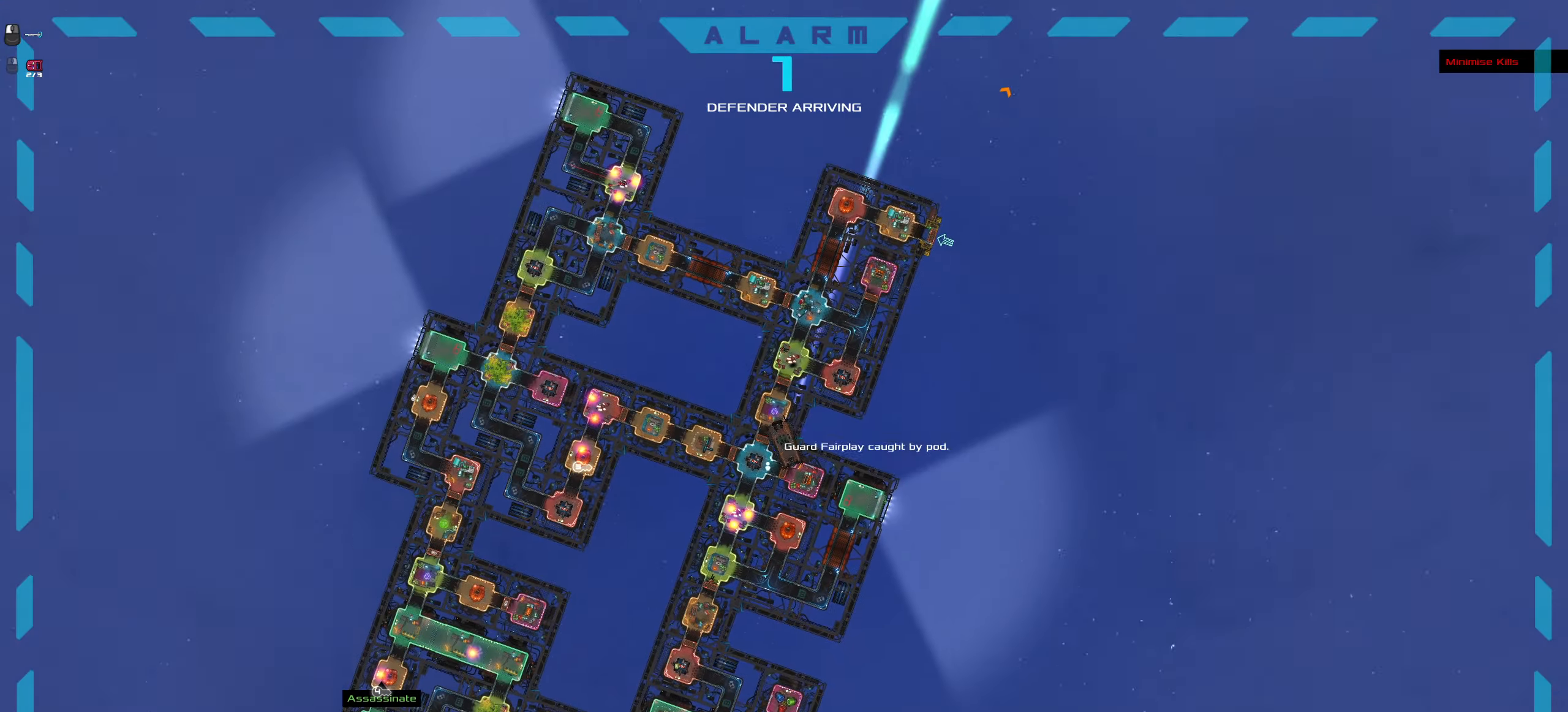
{"keys": ["ctrl_l"], "mouse": ["right"], "events": [[100, "space", "down"], [234, "mouse_right", "down"], [234, "space", "up"]]}
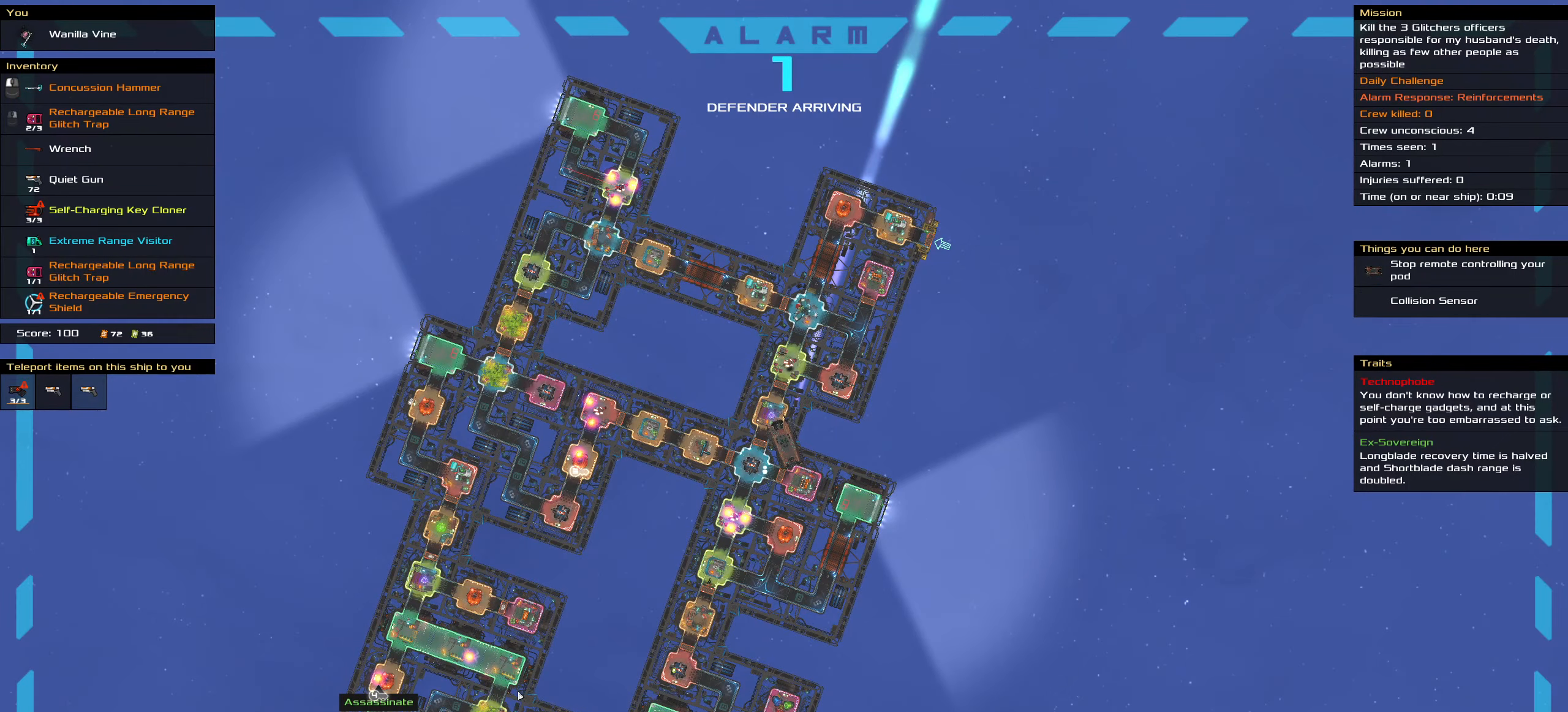
{"keys": ["ctrl_l"], "mouse": ["left"], "events": [[150, "space", "down"], [250, "space", "up"], [384, "mouse_left", "down"], [484, "mouse_right", "up"]]}
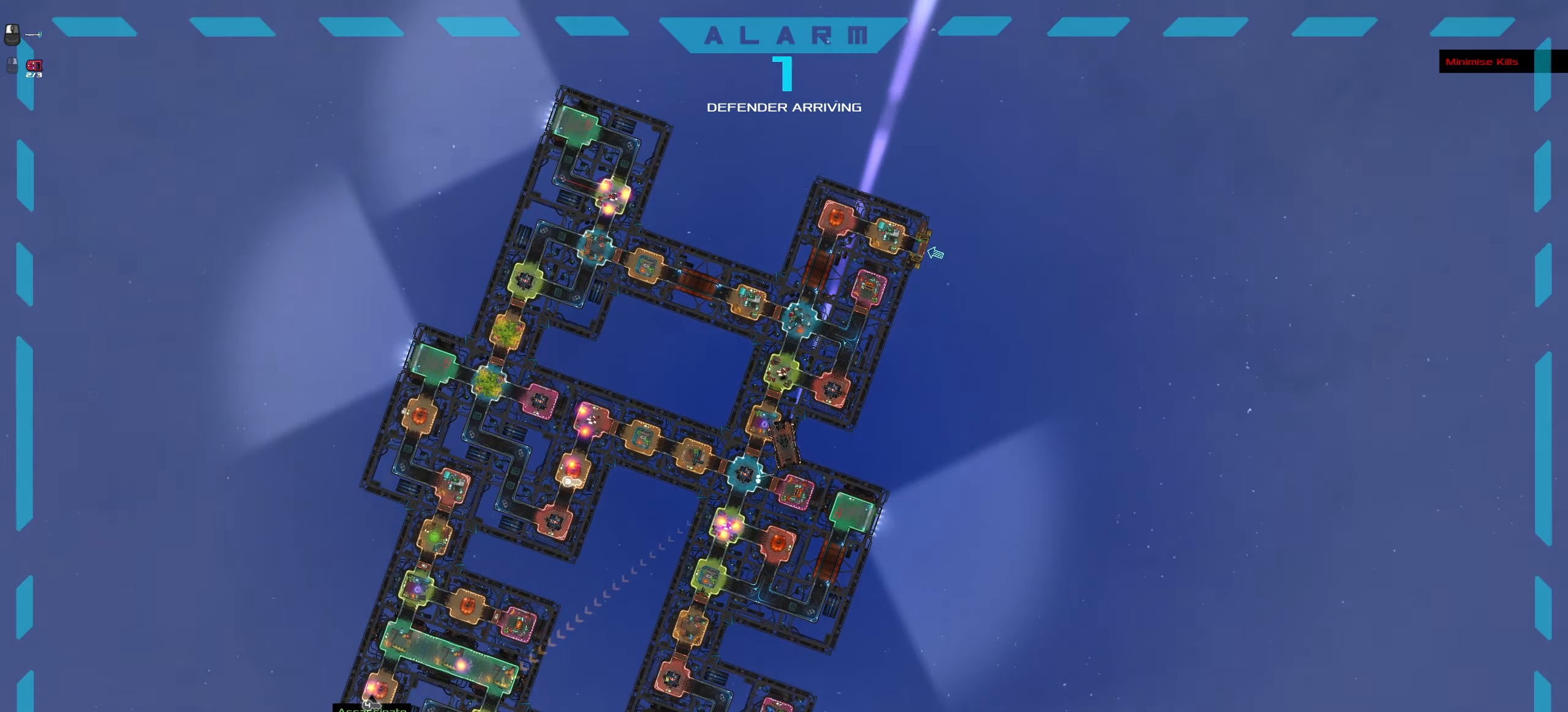
{"keys": ["ctrl_l"], "mouse": [], "events": [[267, "mouse_left", "up"], [267, "space", "down"], [367, "space", "up"]]}
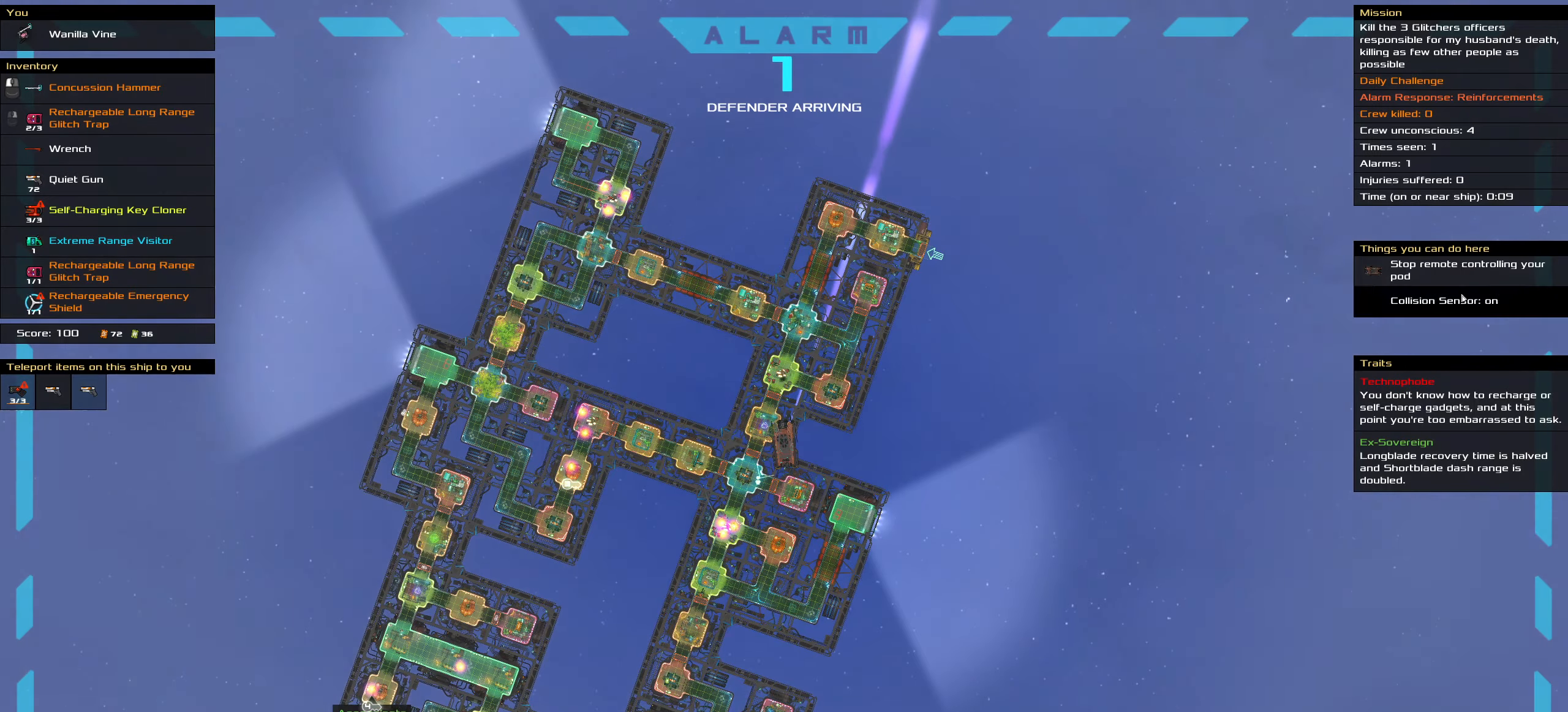
{"keys": ["ctrl_l"], "mouse": [], "events": [[417, "mouse_left", "down"], [450, "mouse_left", "up"]]}
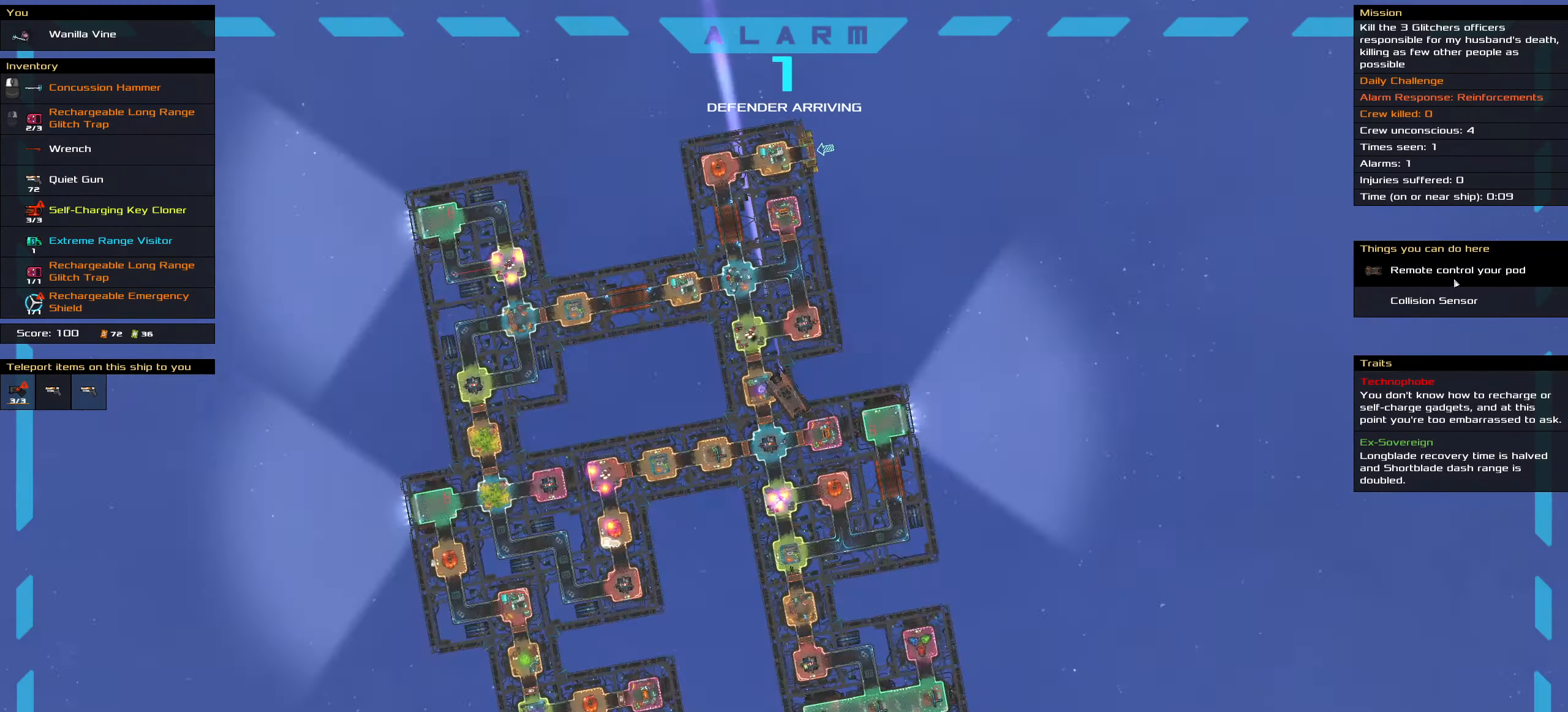
{"keys": [], "mouse": [], "events": [[17, "space", "down"], [150, "ctrl_l", "up"], [150, "space", "up"], [250, "t", "down"], [384, "t", "up"]]}
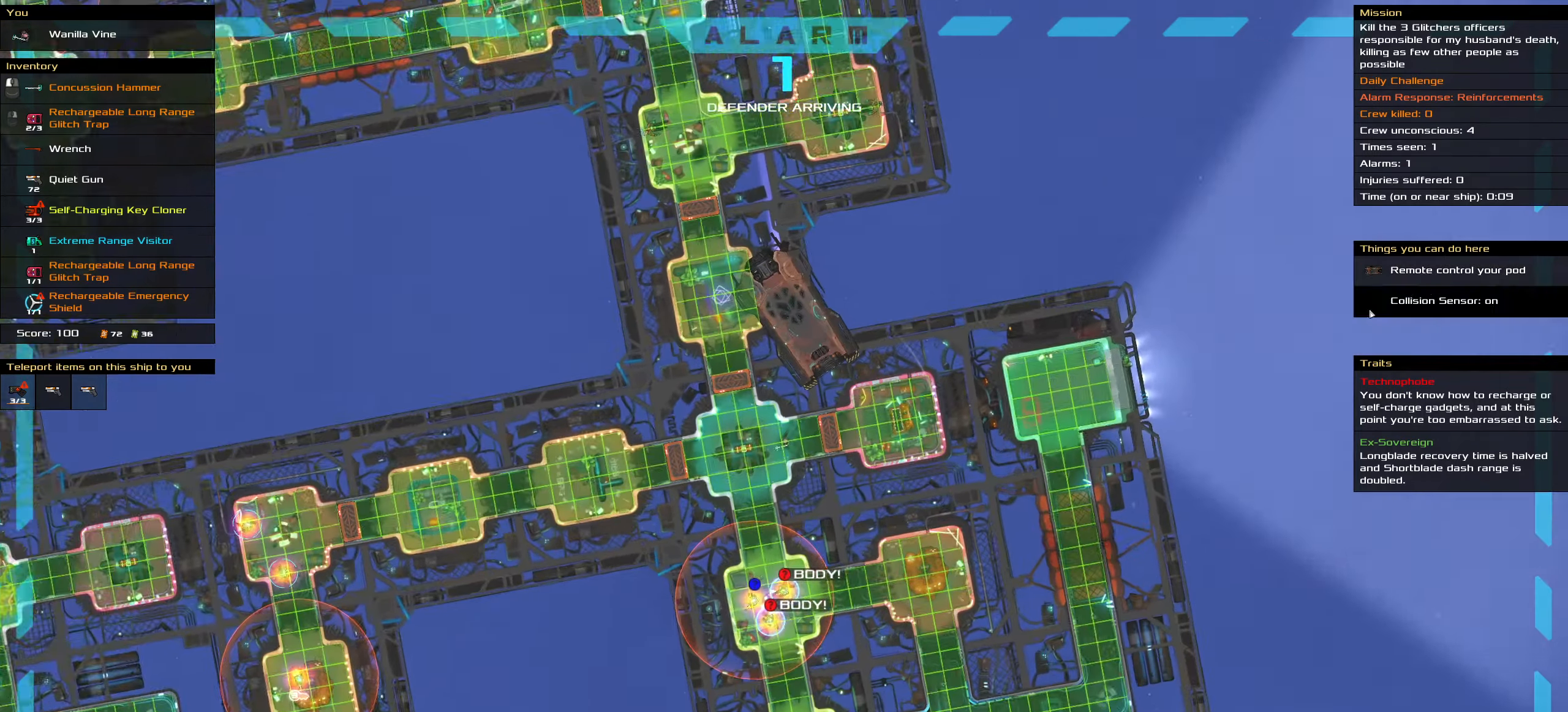
{"keys": [], "mouse": []}
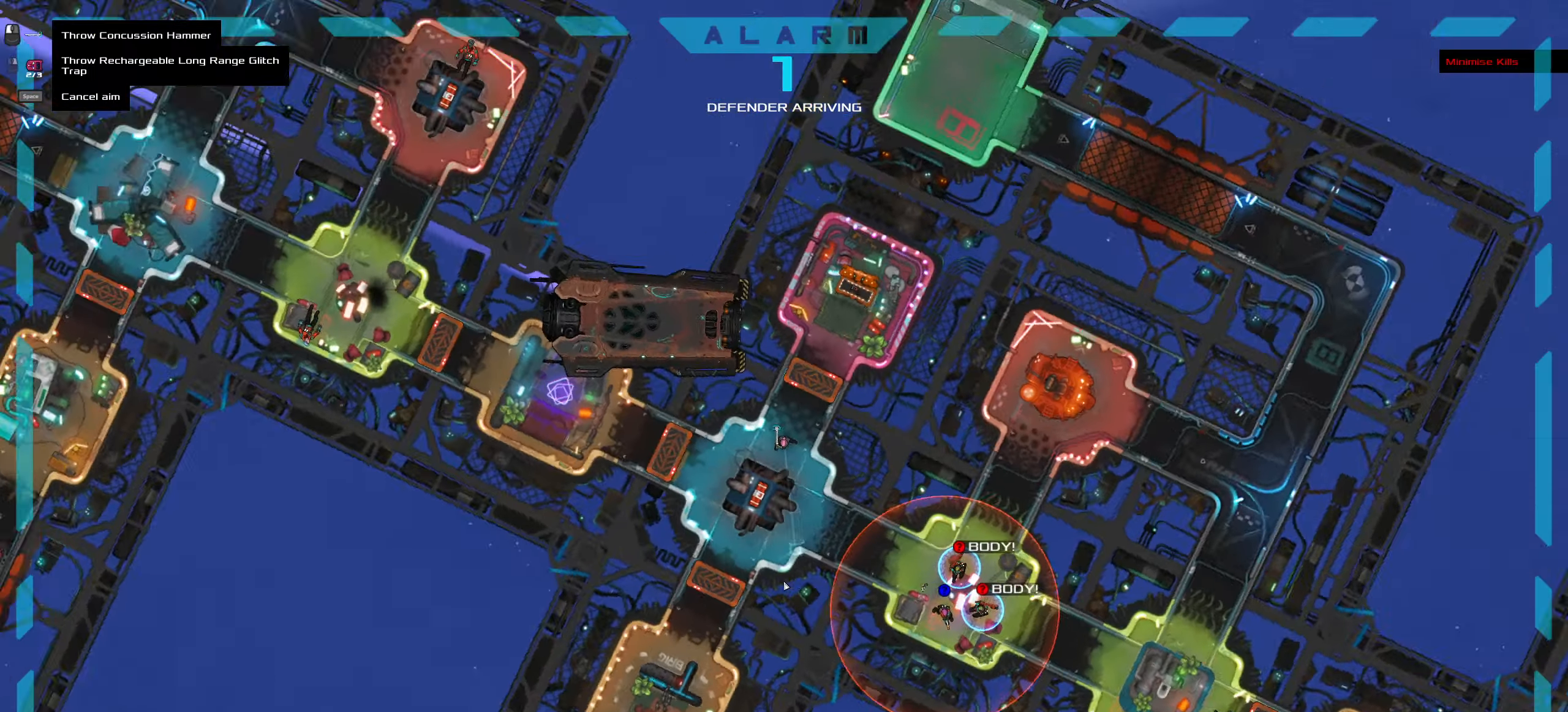
{"keys": [], "mouse": [], "events": []}
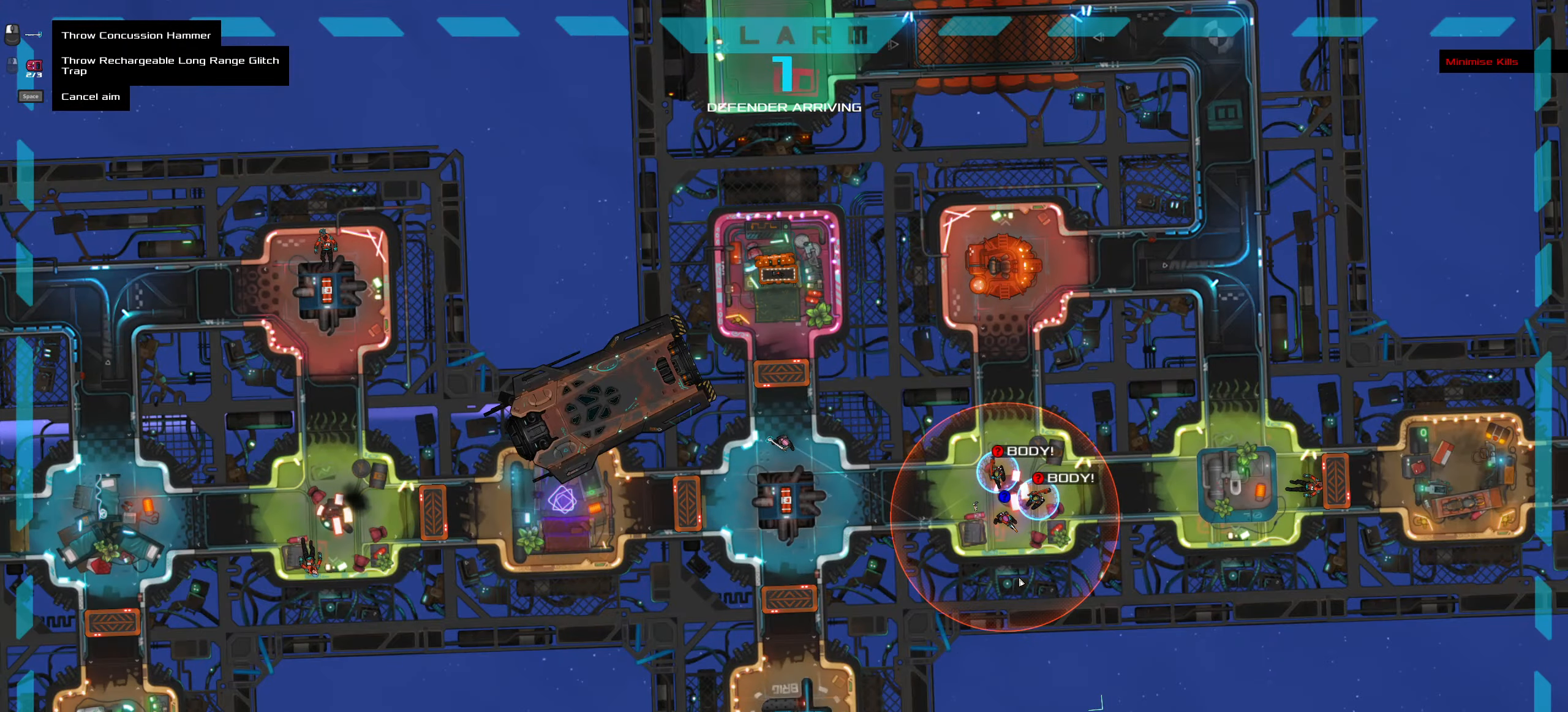
{"keys": [], "mouse": [], "events": []}
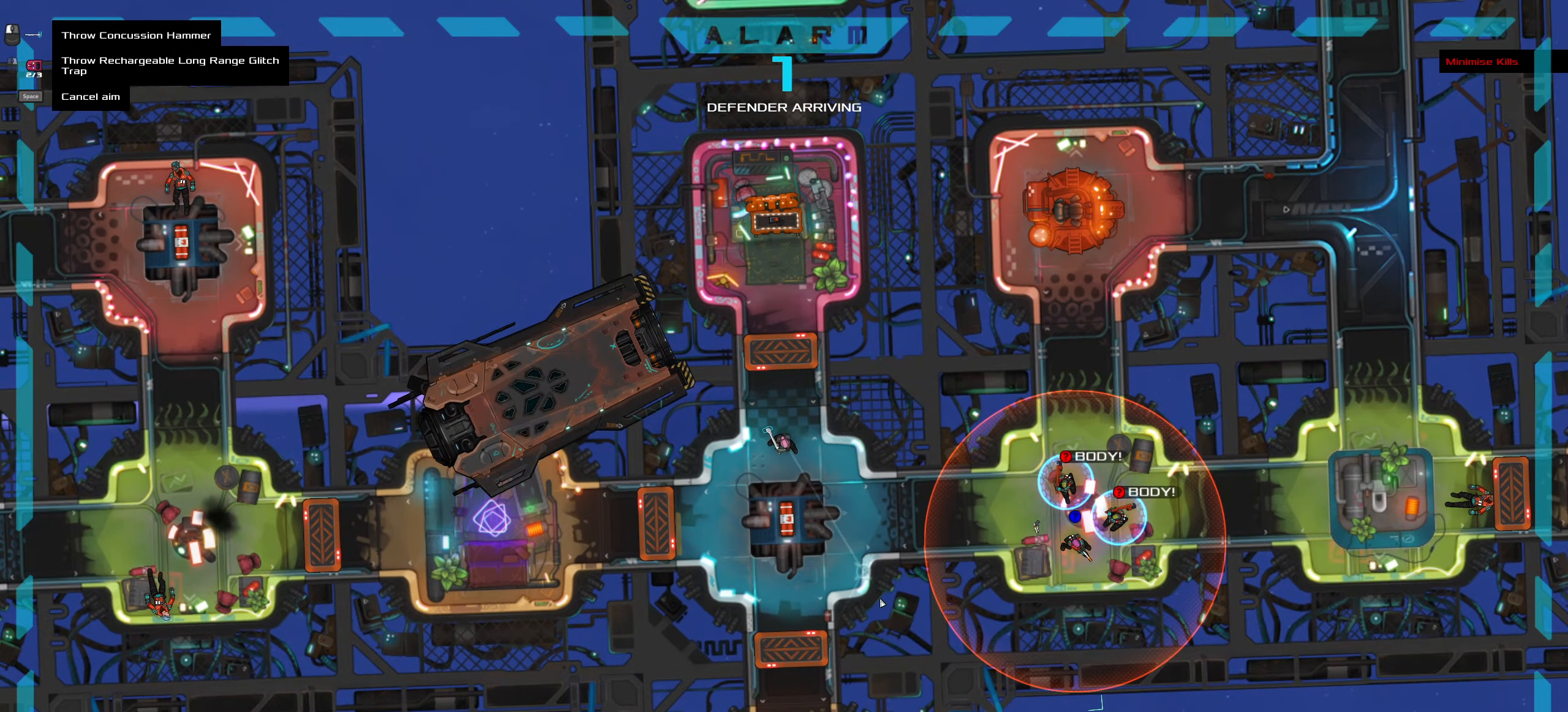
{"keys": [], "mouse": [], "events": []}
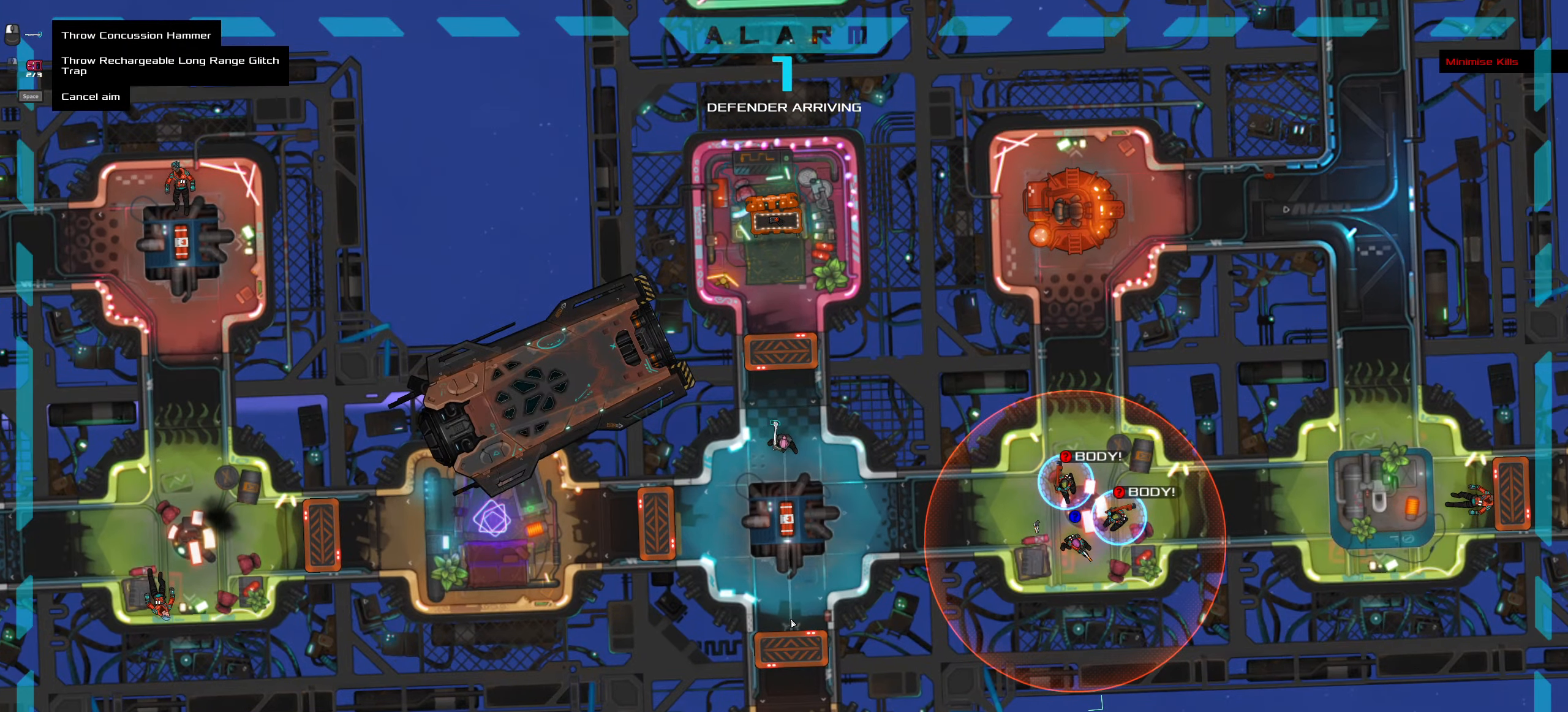
{"keys": ["ctrl_l", "z"], "mouse": [], "events": [[284, "ctrl_l", "down"], [366, "mouse_left", "down"], [366, "z", "down"], [416, "mouse_left", "up"]]}
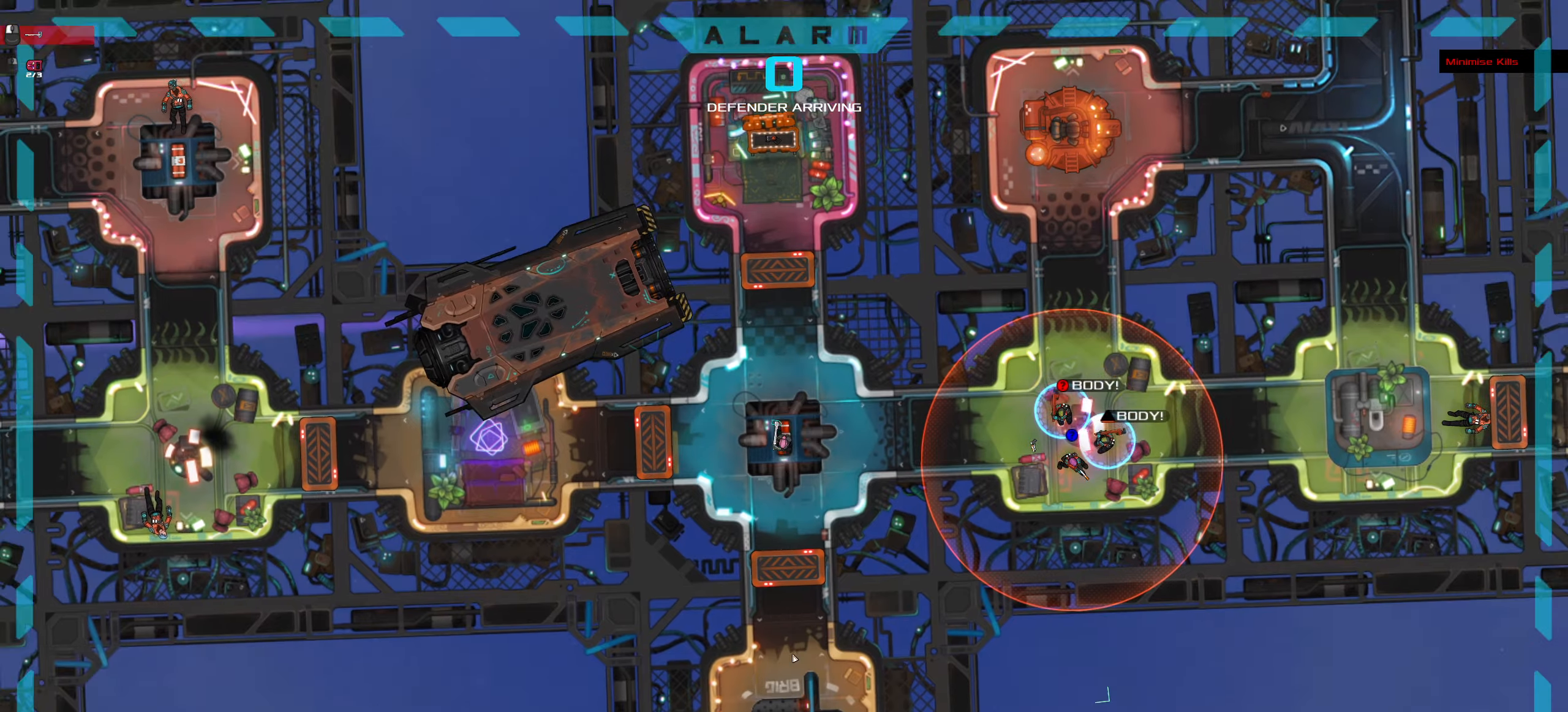
{"keys": ["ctrl_l", "s"], "mouse": [], "events": [[16, "z", "up"], [200, "s", "down"], [383, "mouse_wheel", "down"], [483, "mouse_wheel", "up"]]}
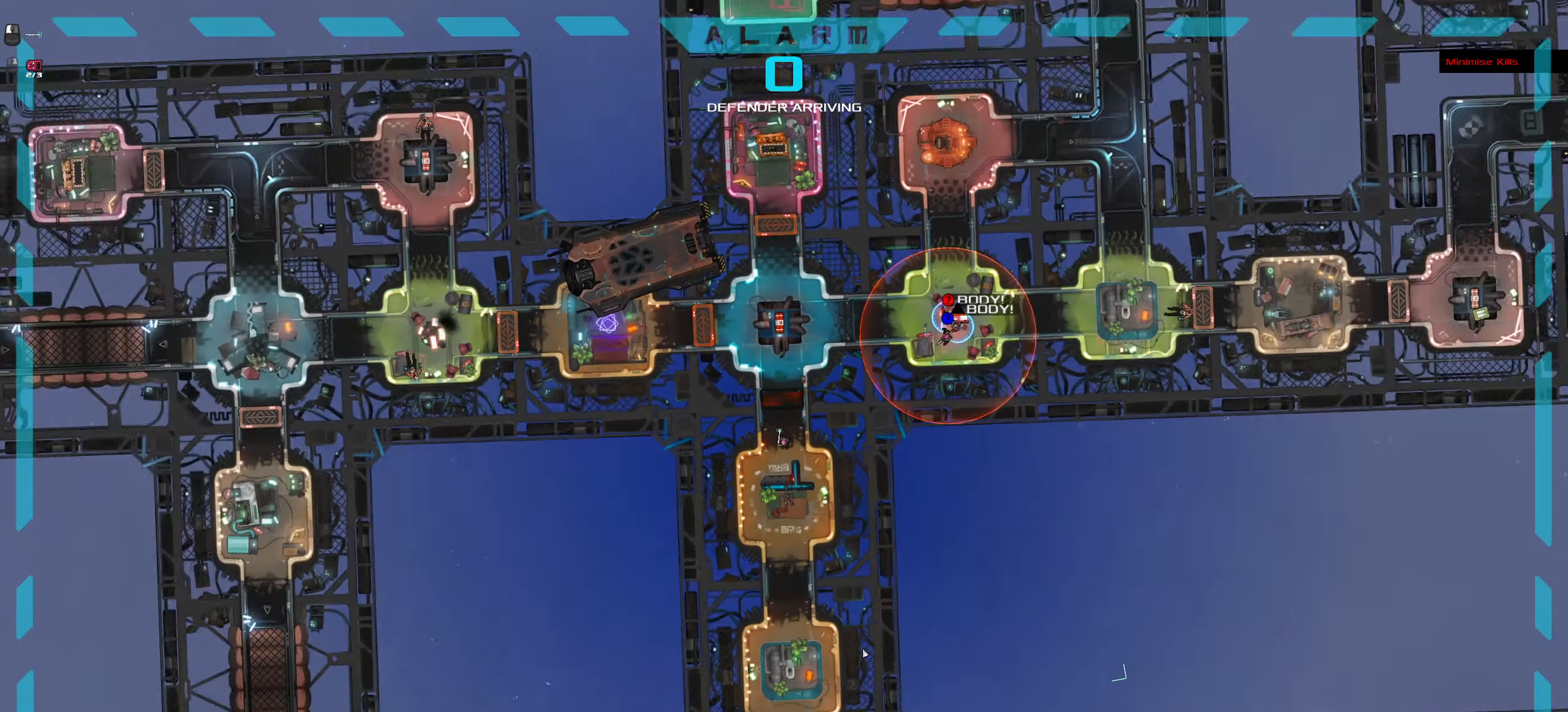
{"keys": [], "mouse": [], "events": [[33, "mouse_wheel", "down"], [83, "mouse_wheel", "up"], [133, "mouse_wheel", "down"], [166, "mouse_wheel", "up"], [216, "space", "down"], [316, "s", "up"], [366, "space", "up"], [400, "ctrl_l", "up"]]}
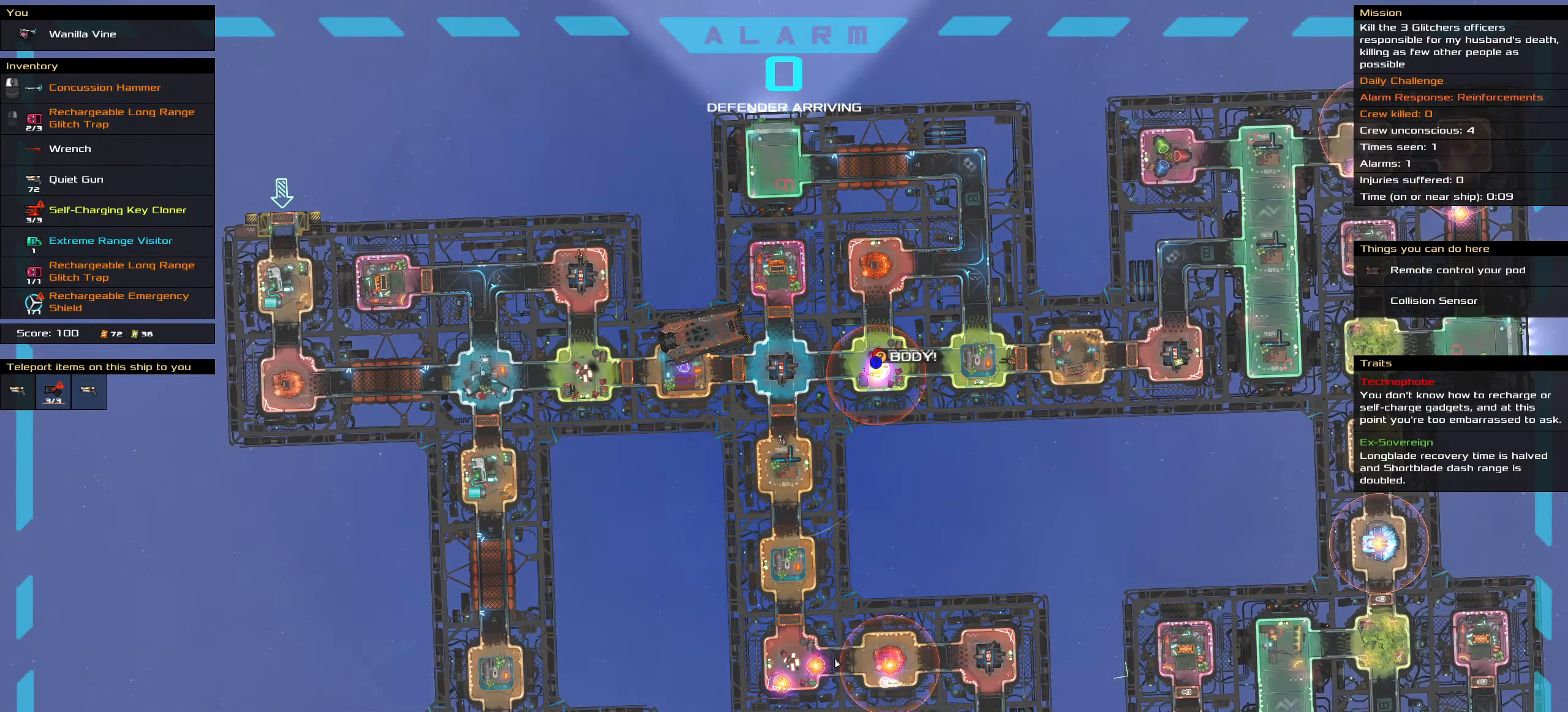
{"keys": [], "mouse": [], "events": []}
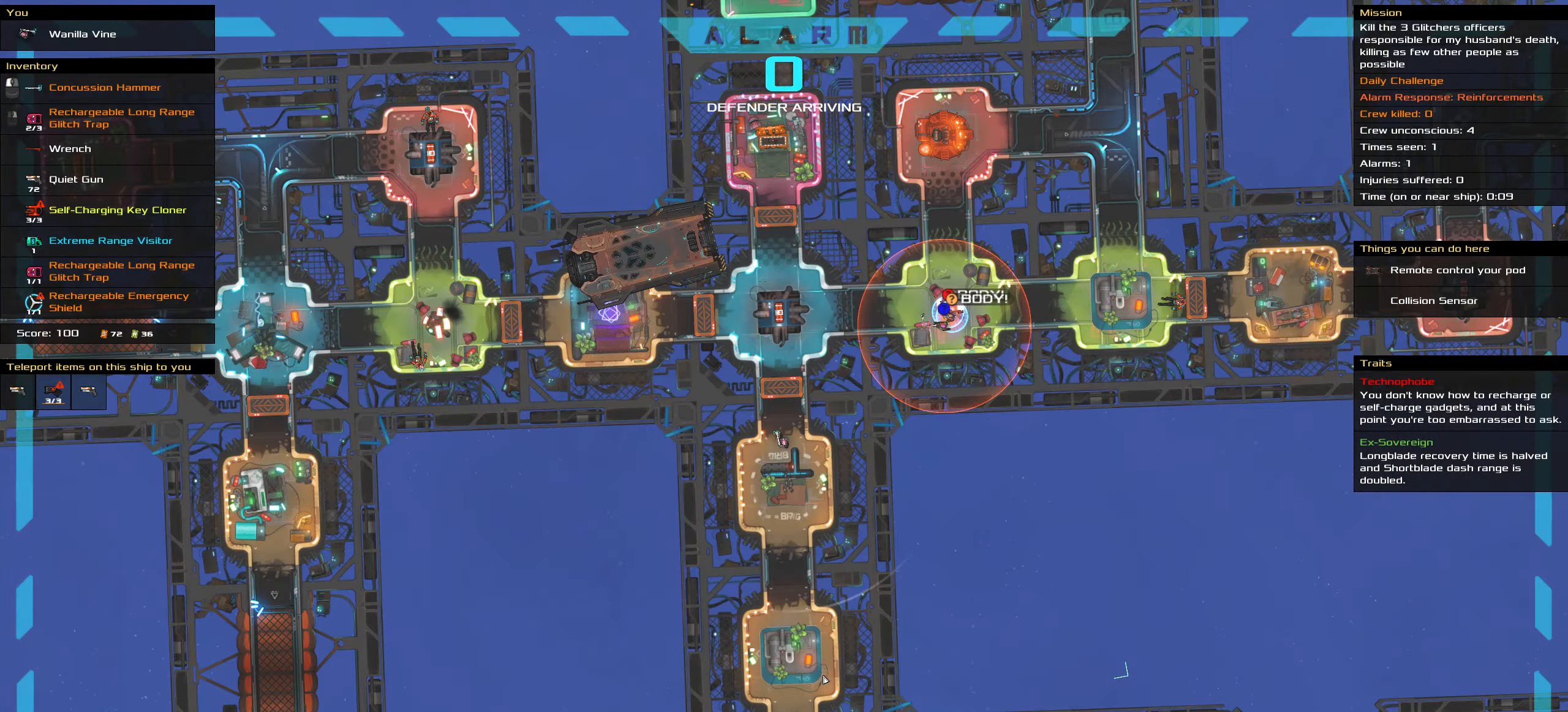
{"keys": [], "mouse": [], "events": [[100, "t", "down"], [200, "t", "up"]]}
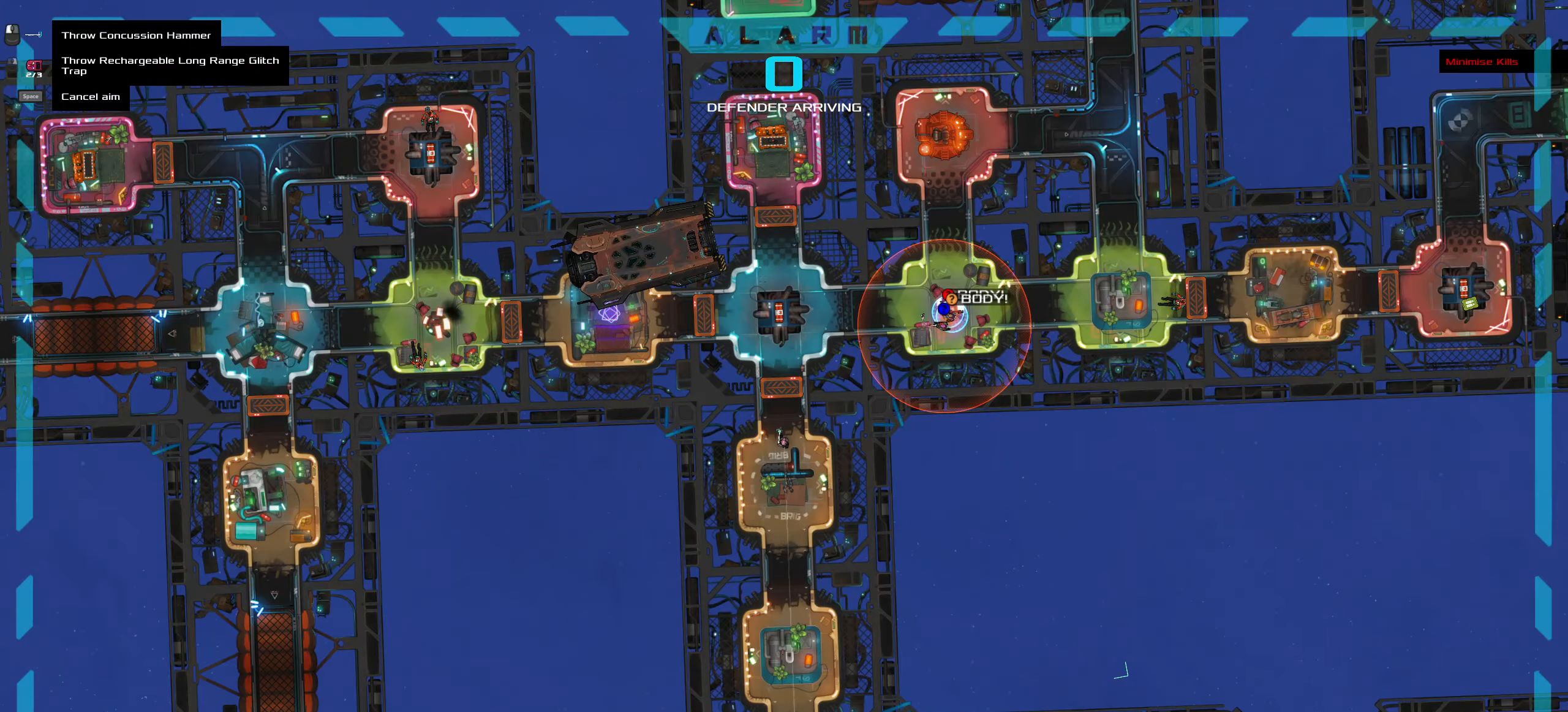
{"keys": ["ctrl_l", "s"], "mouse": [], "events": [[33, "ctrl_l", "down"], [83, "mouse_left", "down"], [83, "z", "down"], [116, "mouse_left", "up"], [216, "z", "up"], [350, "s", "down"]]}